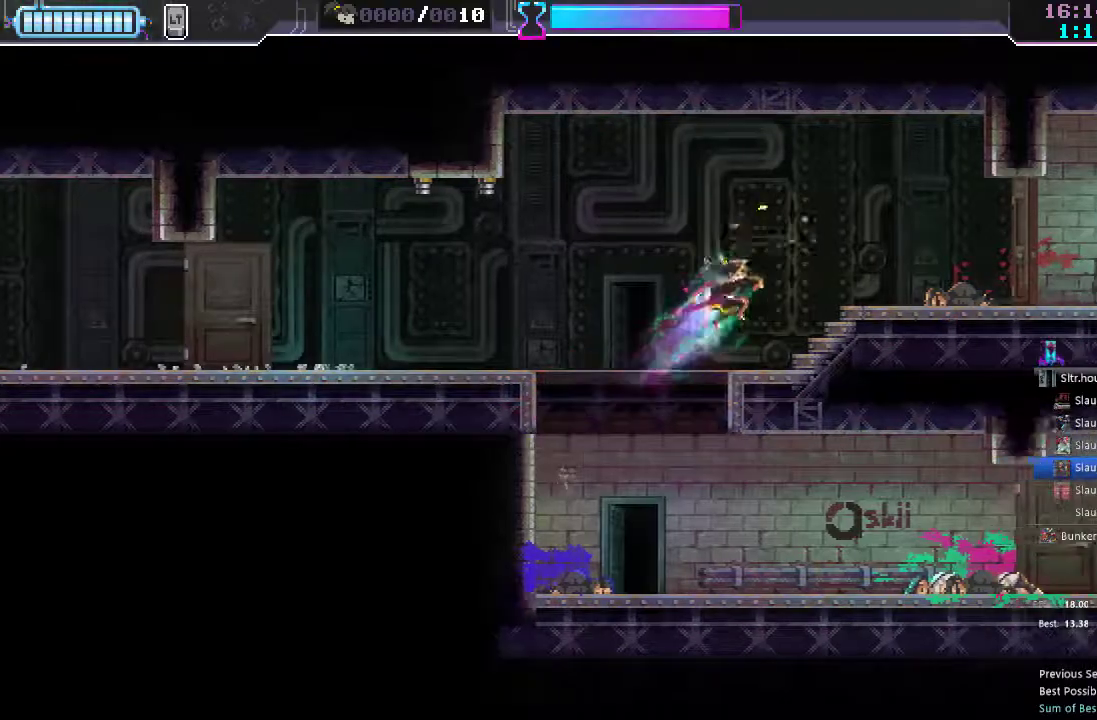
Gameplay with a controller (Xbox layout); each line is a JSON object with the inputs held at the frame after it (dt_ms = milliseconds from this image to that frame). "events" lists button and stick changes between this image and that frame as [ms after this image, input, new state], when the widget could be followed in between. Not read: L3 R3.
{"dt_ms": 500, "buttons": [], "left_stick": "center", "right_stick": "center", "events": [[67, "DPAD_UP", "up"], [83, "X", "up"], [117, "DPAD_DOWN", "down"], [133, "DPAD_DOWN", "up"], [467, "DPAD_RIGHT", "up"]]}
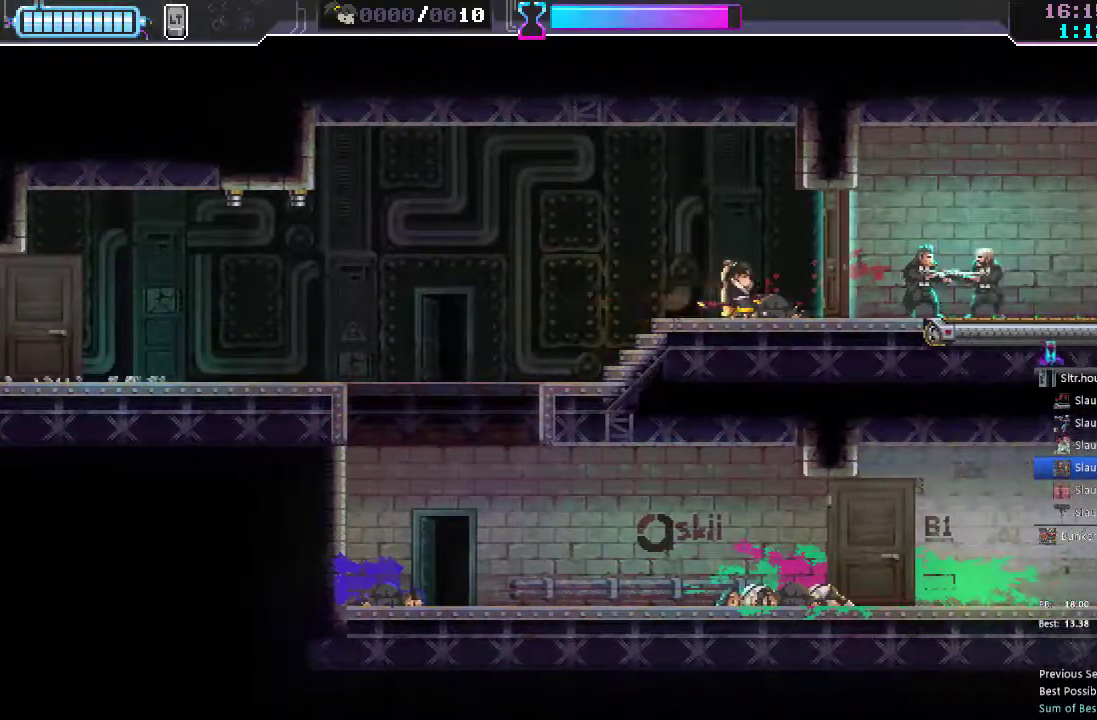
{"dt_ms": 500, "buttons": [], "left_stick": "center", "right_stick": "center", "events": []}
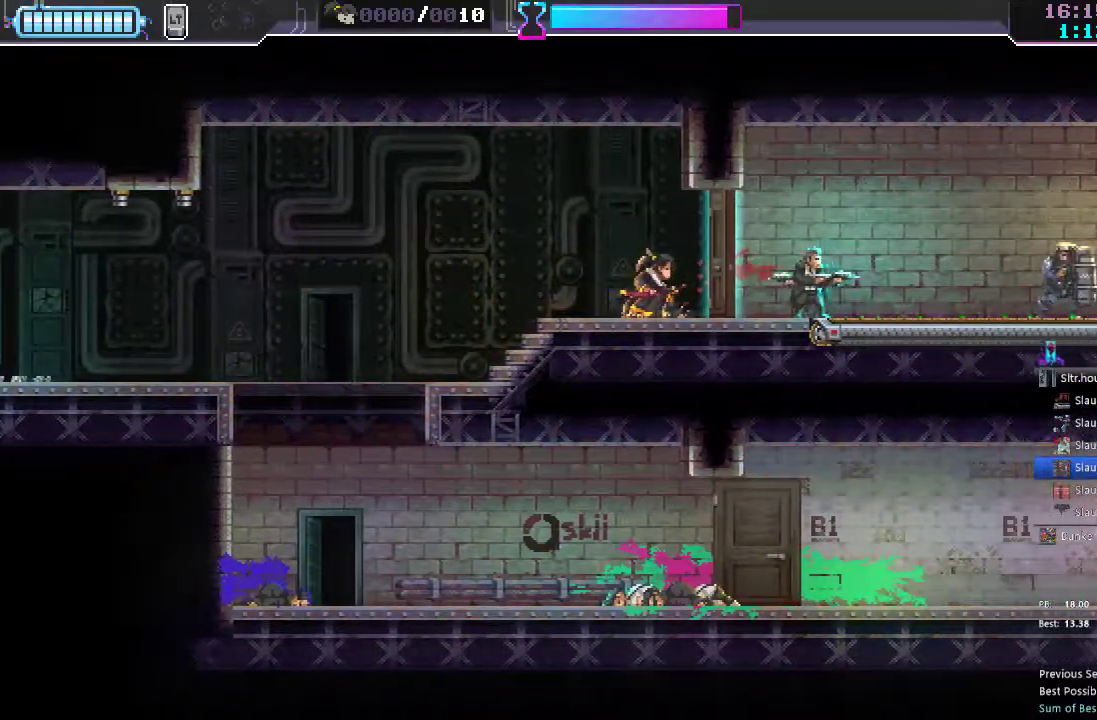
{"dt_ms": 500, "buttons": [], "left_stick": "center", "right_stick": "center", "events": [[83, "DPAD_RIGHT", "down"], [117, "DPAD_RIGHT", "up"], [367, "DPAD_RIGHT", "down"], [467, "DPAD_RIGHT", "up"]]}
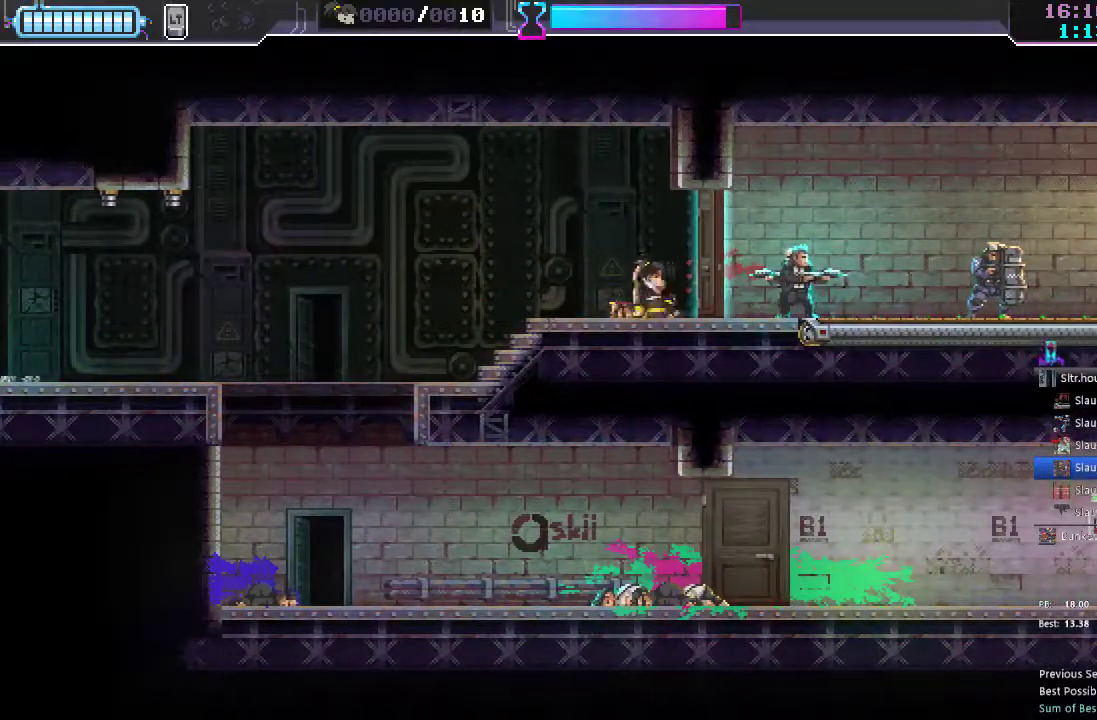
{"dt_ms": 500, "buttons": [], "left_stick": "center", "right_stick": "center", "events": [[67, "DPAD_RIGHT", "down"], [117, "DPAD_RIGHT", "up"], [283, "DPAD_RIGHT", "down"], [333, "DPAD_RIGHT", "up"]]}
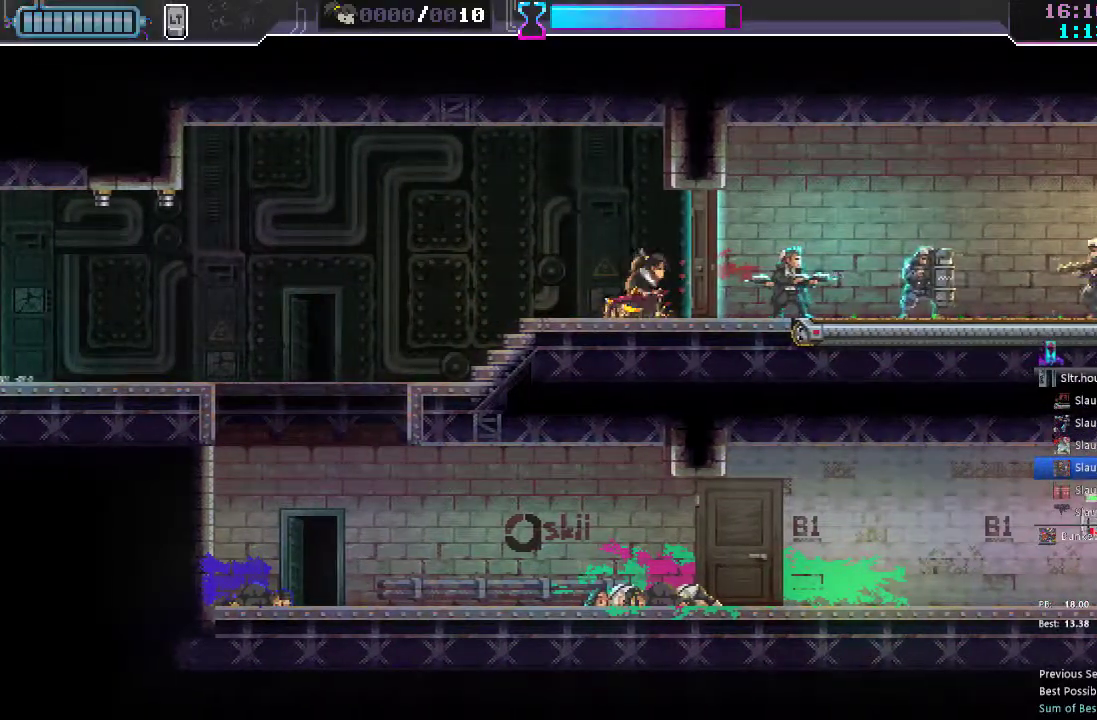
{"dt_ms": 500, "buttons": [], "left_stick": "center", "right_stick": "center", "events": []}
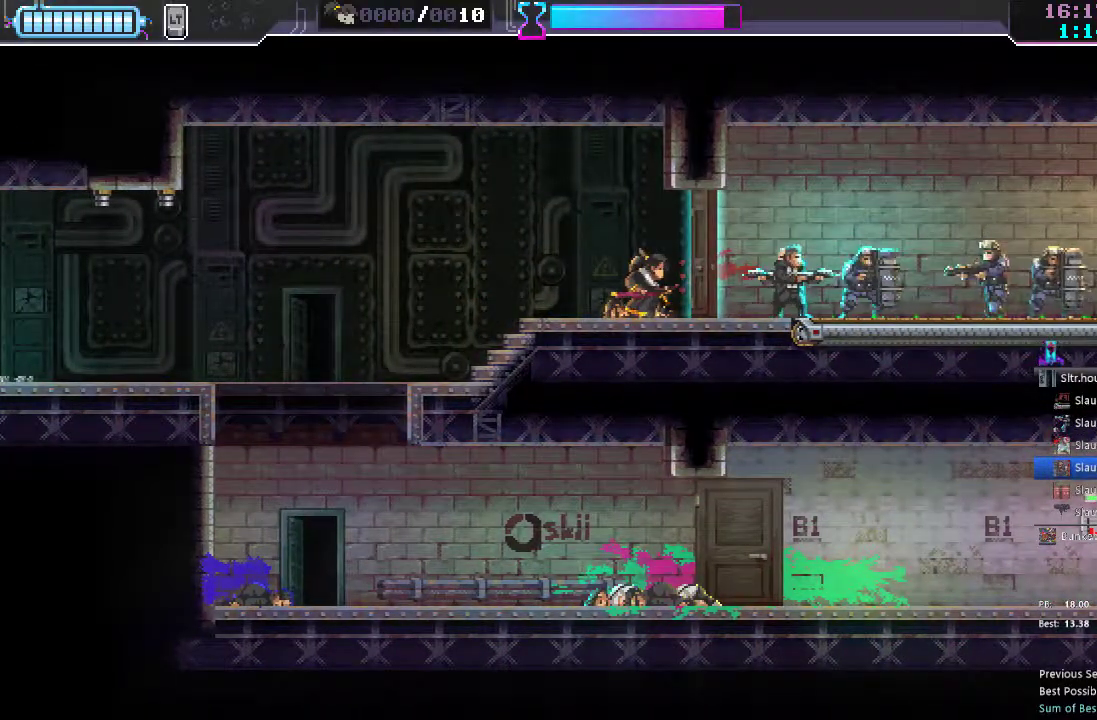
{"dt_ms": 500, "buttons": [], "left_stick": "center", "right_stick": "center", "events": []}
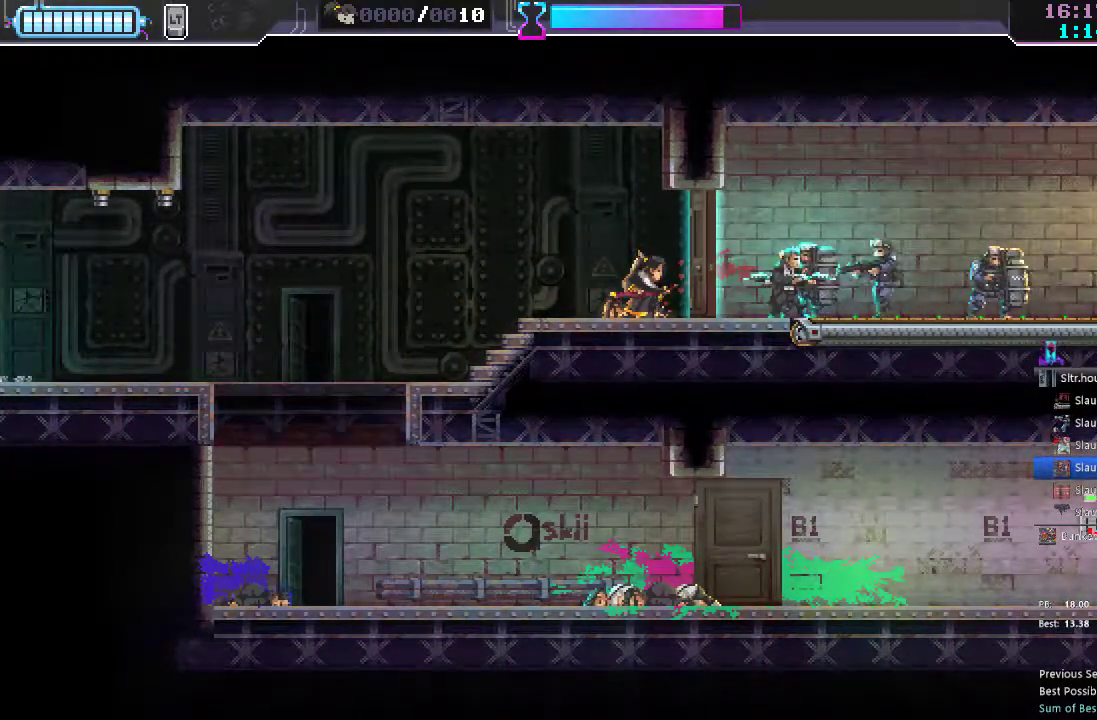
{"dt_ms": 500, "buttons": ["DPAD_RIGHT"], "left_stick": "center", "right_stick": "center", "events": [[350, "X", "down"], [400, "DPAD_RIGHT", "down"], [450, "X", "up"]]}
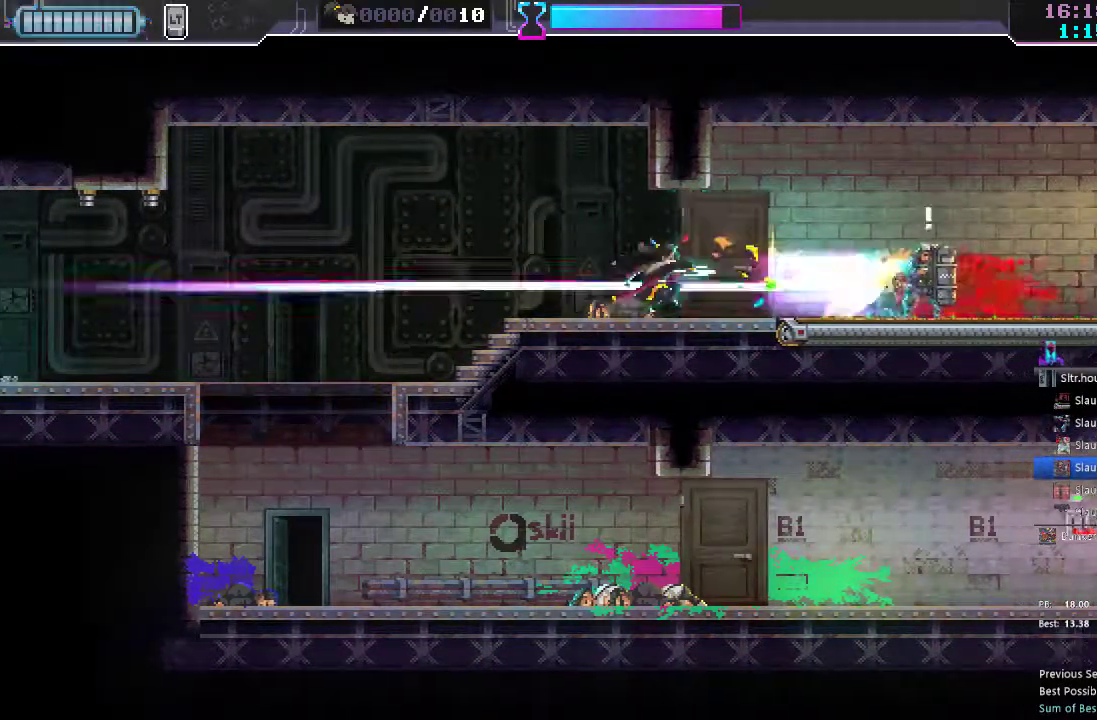
{"dt_ms": 500, "buttons": ["DPAD_LEFT"], "left_stick": "center", "right_stick": "center", "events": [[167, "R2", "down"], [317, "R2", "up"], [450, "DPAD_RIGHT", "up"], [483, "DPAD_LEFT", "down"]]}
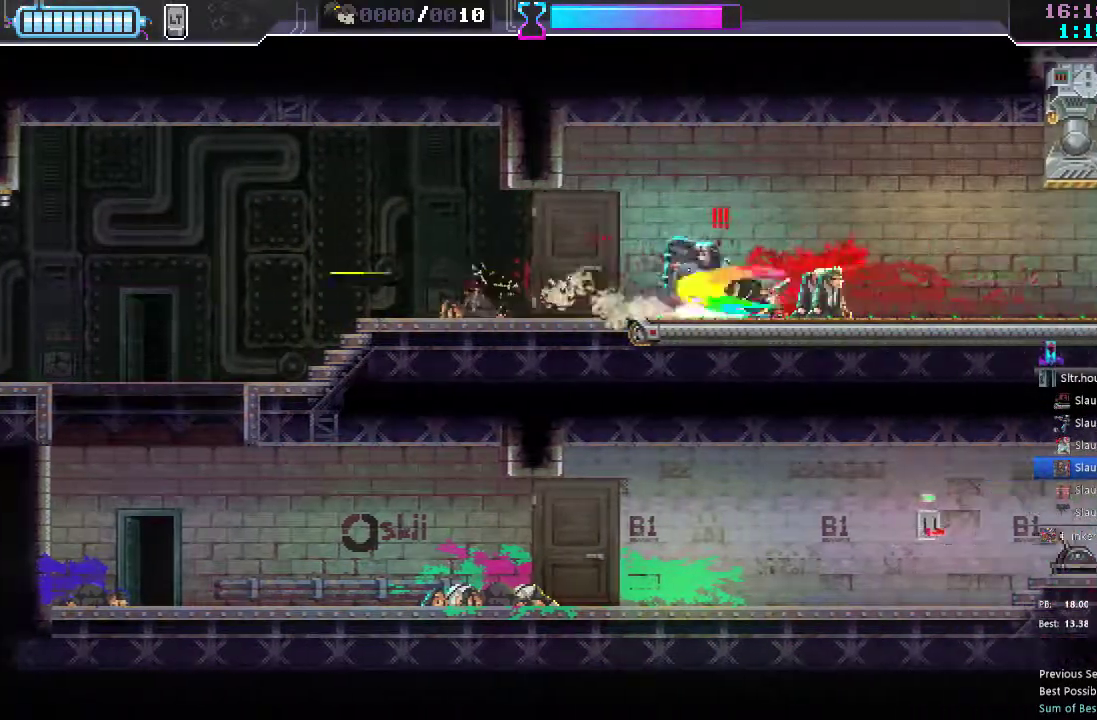
{"dt_ms": 500, "buttons": ["DPAD_RIGHT"], "left_stick": "center", "right_stick": "center", "events": [[17, "X", "down"], [83, "DPAD_LEFT", "up"], [117, "DPAD_RIGHT", "down"], [133, "X", "up"], [233, "R2", "down"], [383, "R2", "up"]]}
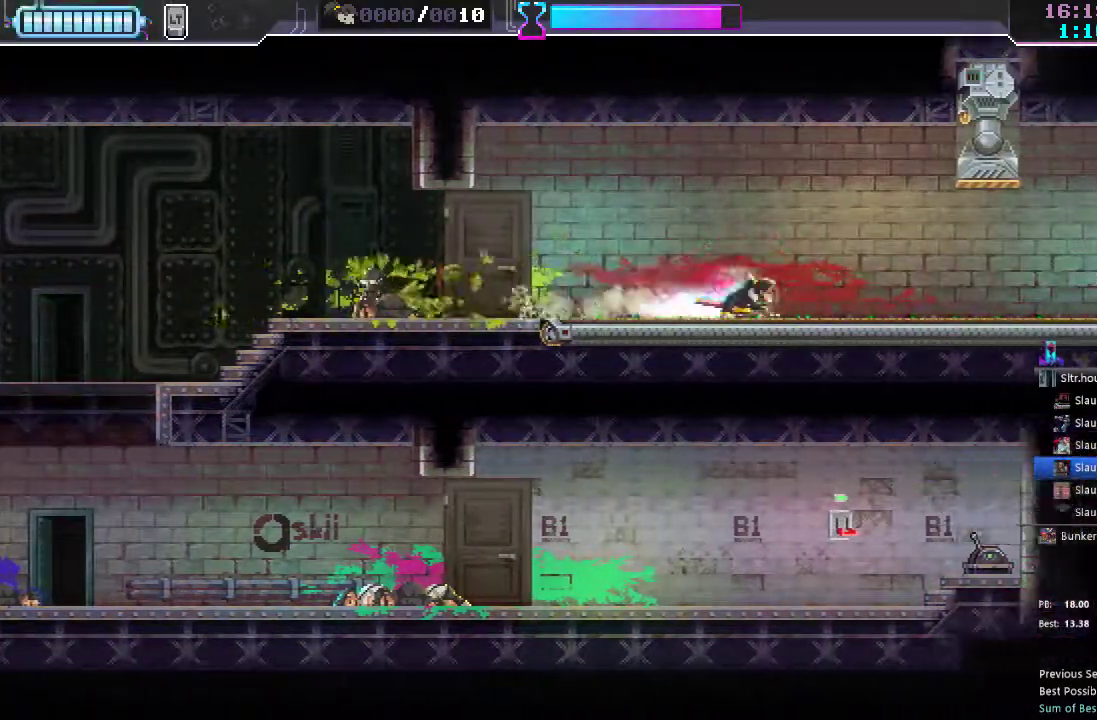
{"dt_ms": 500, "buttons": ["R2", "DPAD_RIGHT"], "left_stick": "center", "right_stick": "center", "events": [[117, "R2", "down"], [267, "R2", "up"], [500, "R2", "down"]]}
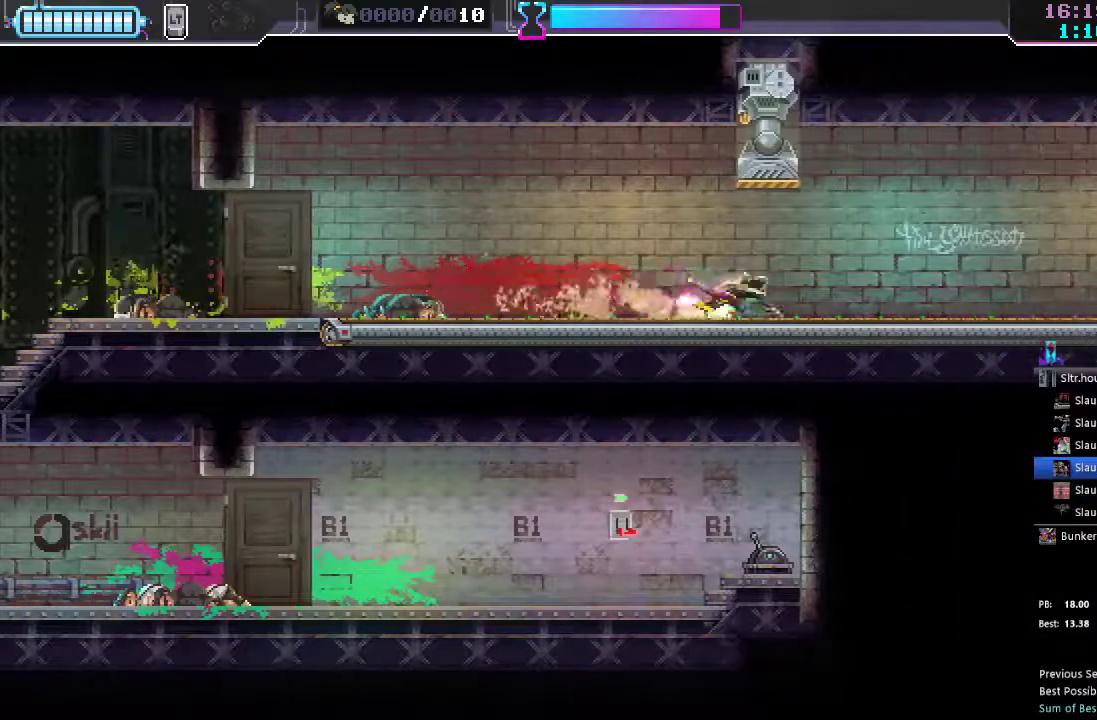
{"dt_ms": 500, "buttons": ["R2", "DPAD_RIGHT"], "left_stick": "center", "right_stick": "center", "events": [[150, "R2", "up"], [417, "R2", "down"]]}
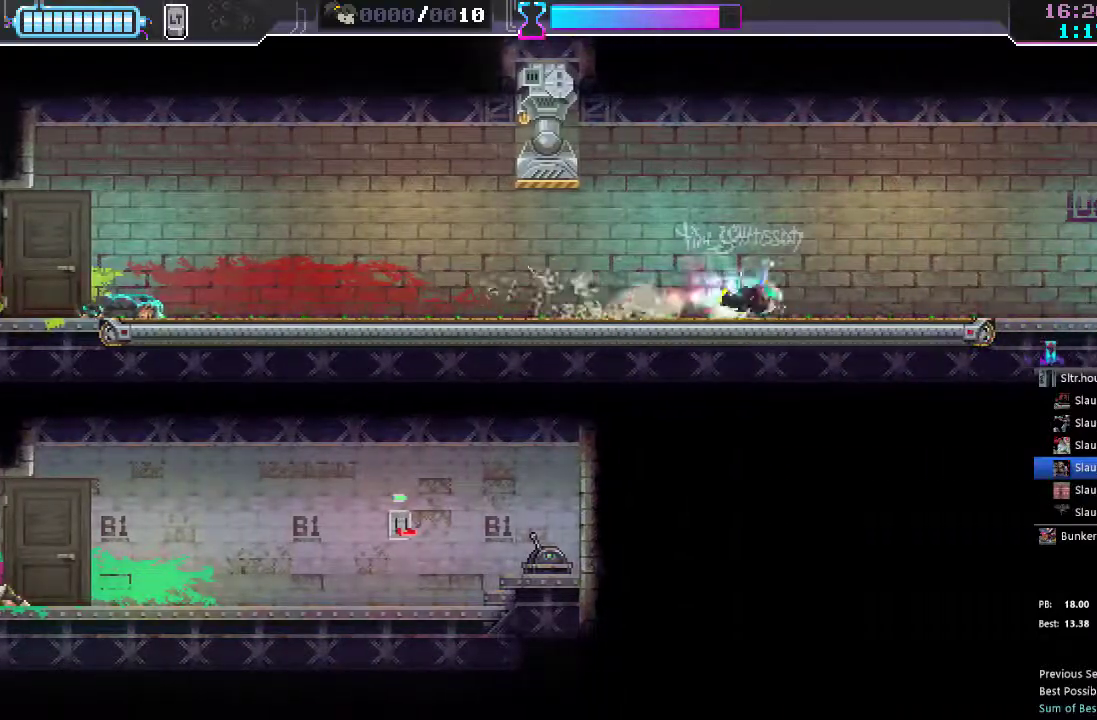
{"dt_ms": 500, "buttons": ["DPAD_RIGHT"], "left_stick": "center", "right_stick": "center", "events": [[50, "R2", "up"], [317, "R2", "down"], [433, "R2", "up"]]}
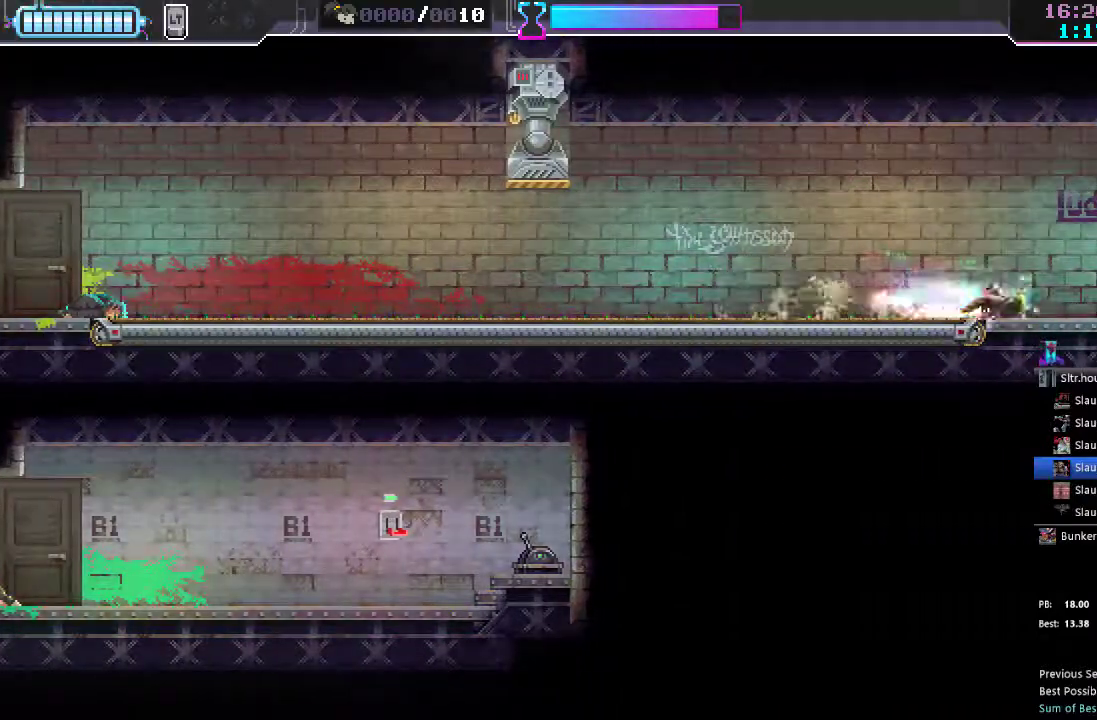
{"dt_ms": 500, "buttons": ["DPAD_RIGHT"], "left_stick": "center", "right_stick": "center", "events": [[217, "R2", "down"], [367, "R2", "up"]]}
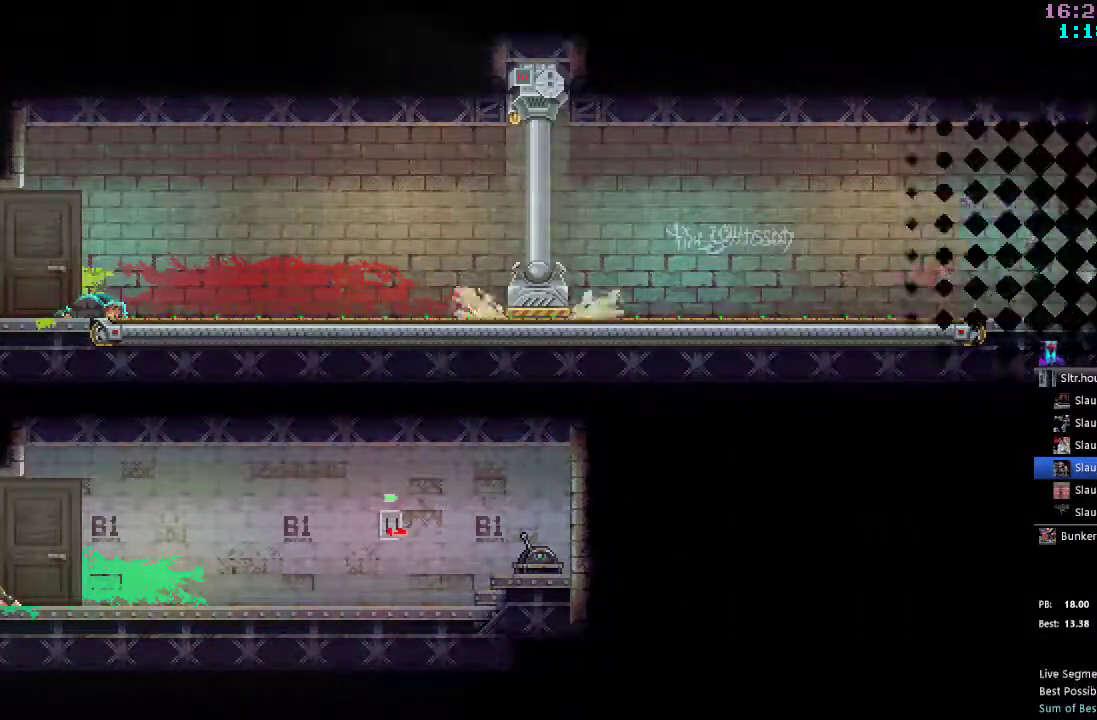
{"dt_ms": 500, "buttons": ["DPAD_RIGHT"], "left_stick": "center", "right_stick": "center", "events": [[250, "DPAD_RIGHT", "up"], [450, "DPAD_RIGHT", "down"]]}
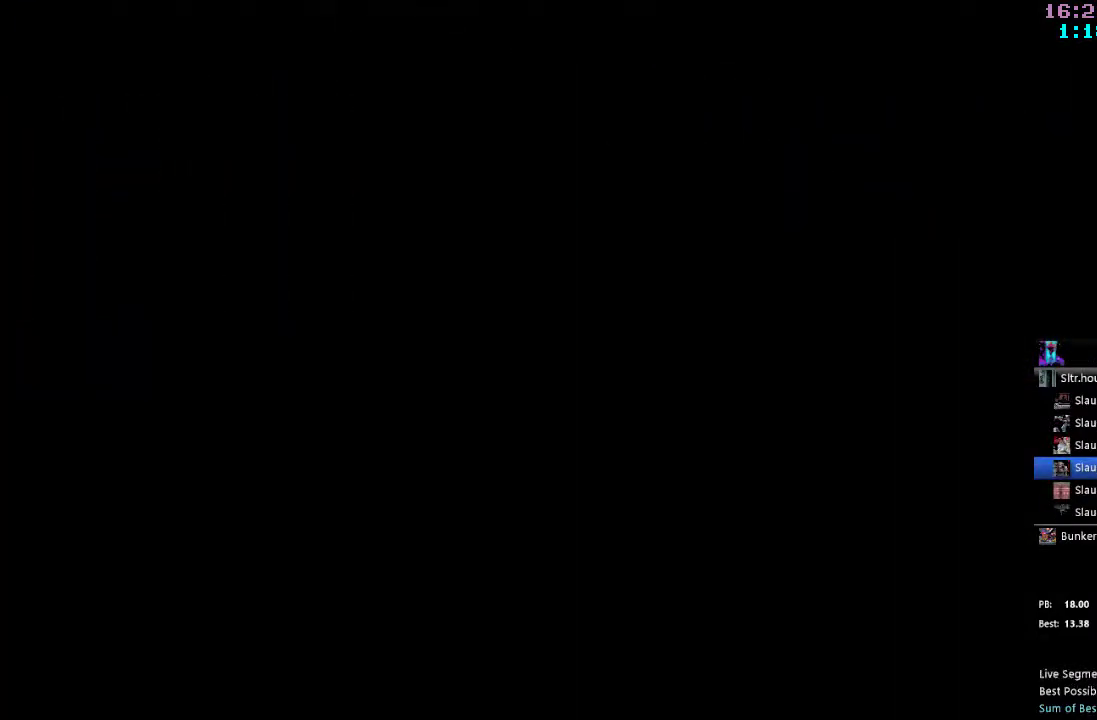
{"dt_ms": 500, "buttons": [], "left_stick": "center", "right_stick": "center", "events": [[400, "DPAD_RIGHT", "up"]]}
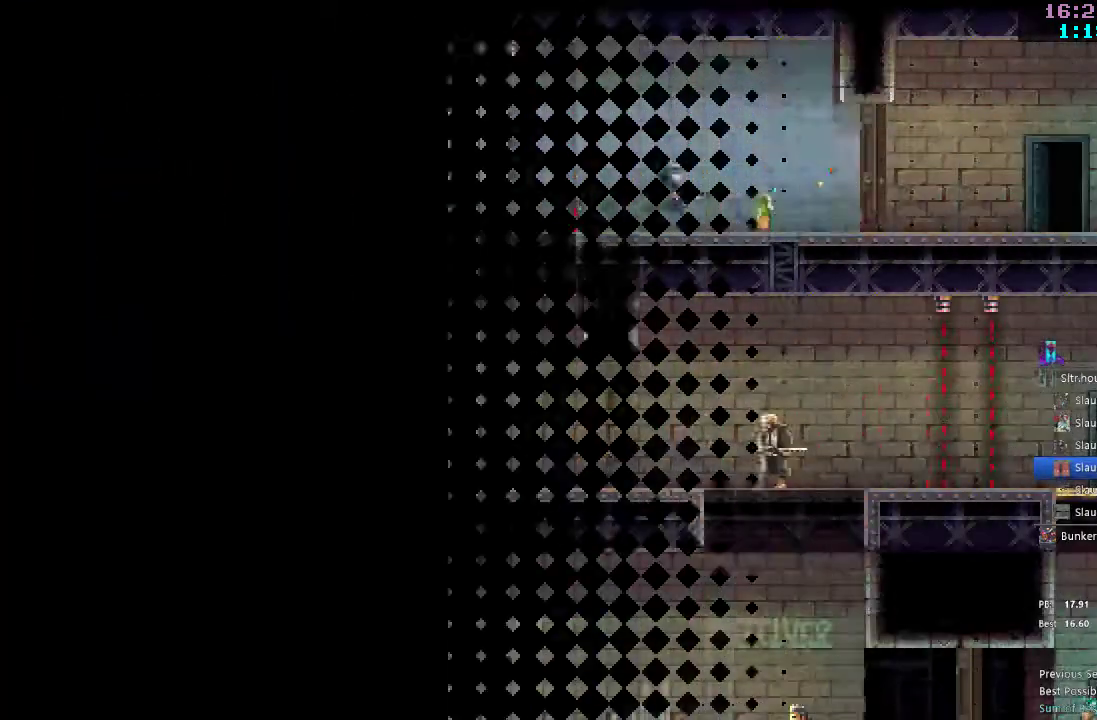
{"dt_ms": 500, "buttons": [], "left_stick": "center", "right_stick": "center", "events": []}
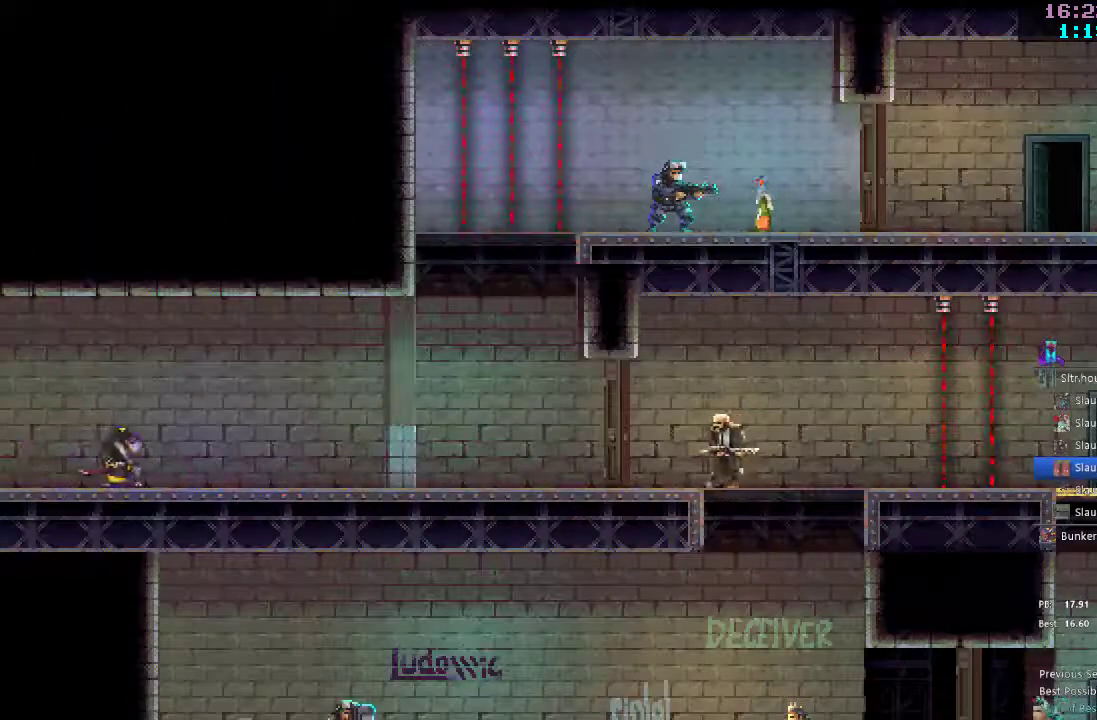
{"dt_ms": 500, "buttons": ["R2"], "left_stick": "center", "right_stick": "center", "events": [[383, "SELECT", "down"], [450, "SELECT", "up"], [500, "R2", "down"]]}
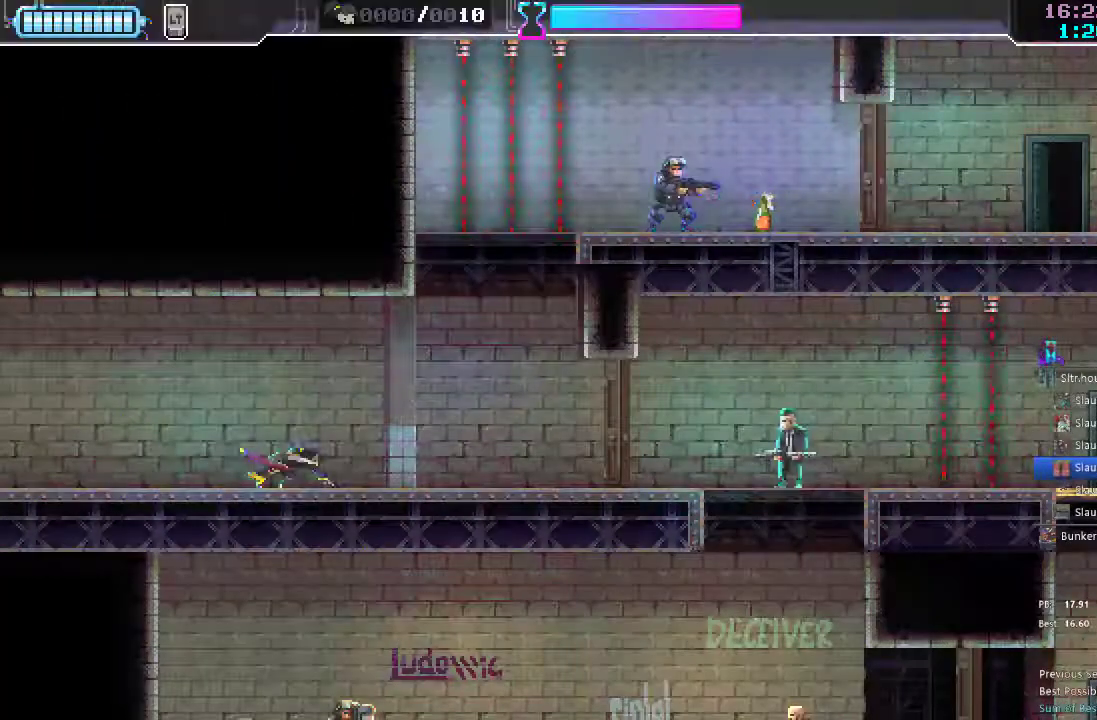
{"dt_ms": 1000, "buttons": ["DPAD_DOWN"], "left_stick": "center", "right_stick": "center"}
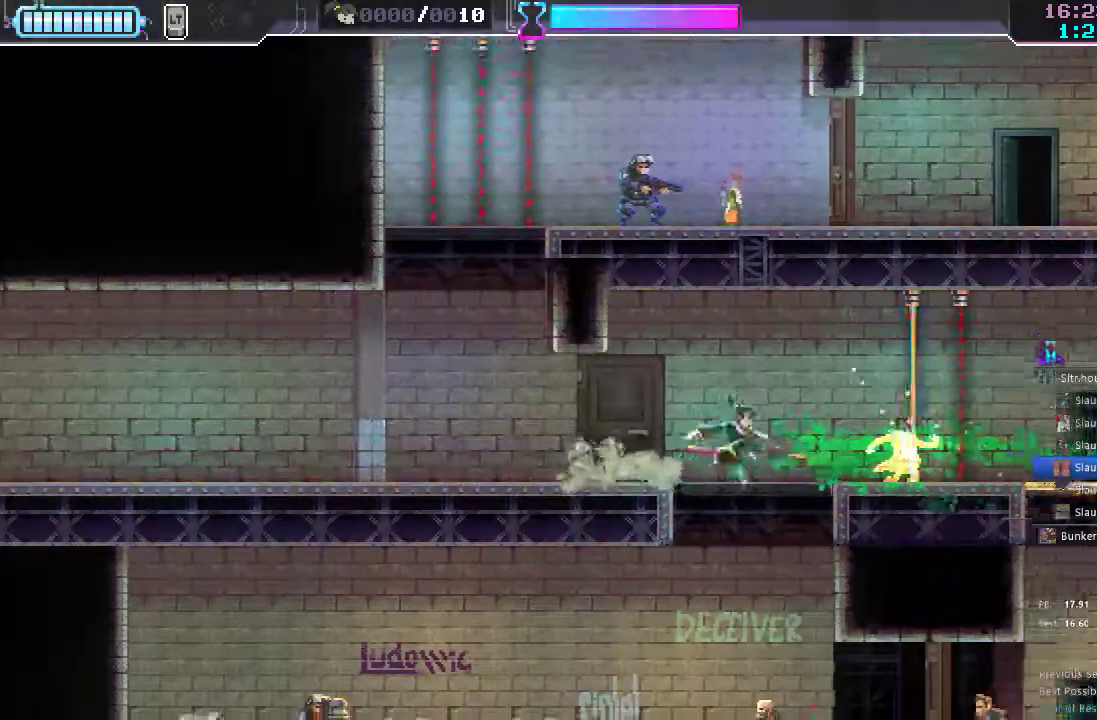
{"dt_ms": 500, "buttons": ["DPAD_RIGHT"], "left_stick": "center", "right_stick": "center", "events": [[267, "X", "down"], [367, "DPAD_DOWN", "up"], [367, "DPAD_RIGHT", "down"], [367, "X", "up"]]}
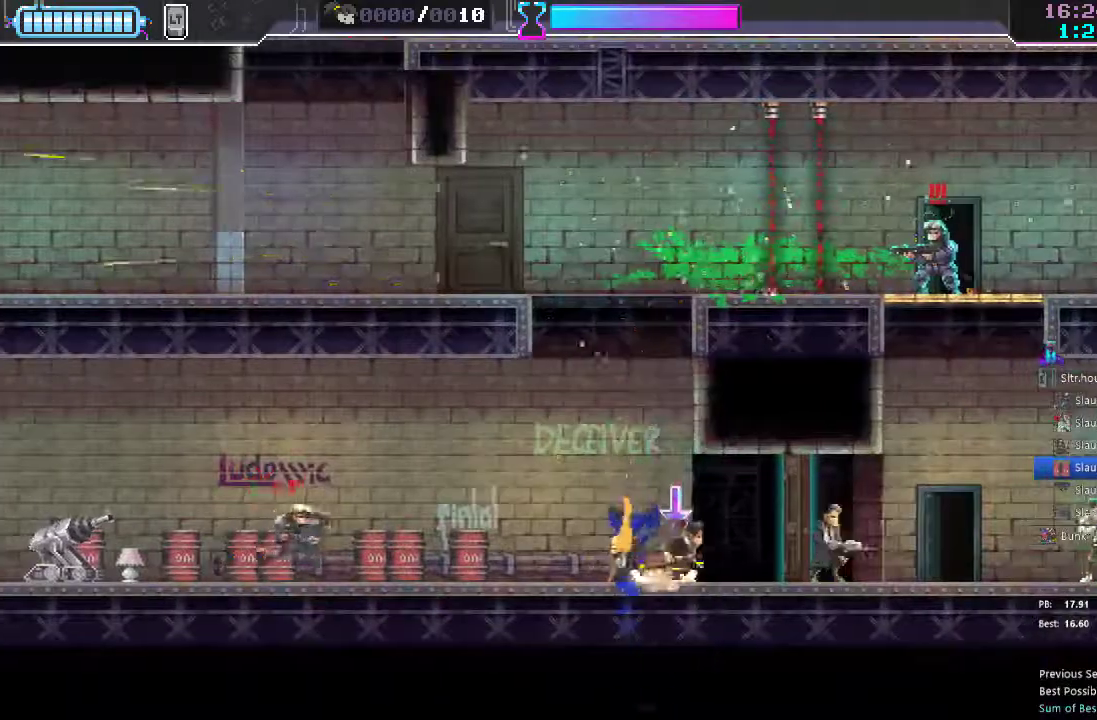
{"dt_ms": 500, "buttons": ["R2", "DPAD_RIGHT"], "left_stick": "center", "right_stick": "center"}
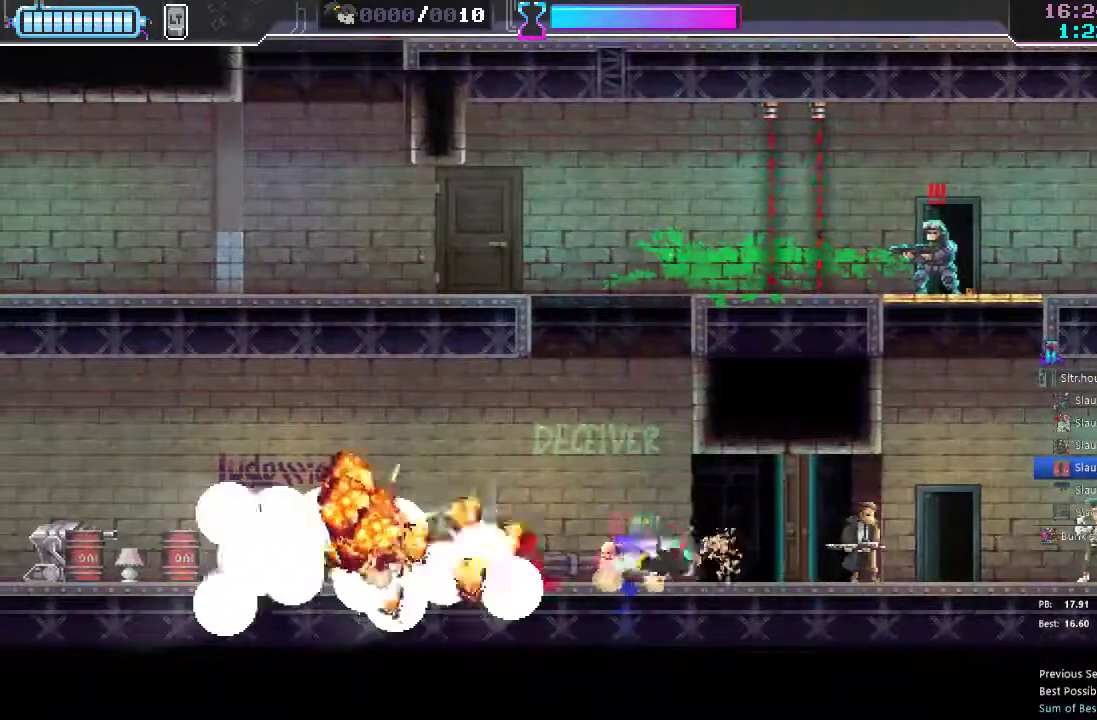
{"dt_ms": 500, "buttons": ["DPAD_RIGHT"], "left_stick": "center", "right_stick": "center", "events": [[33, "R2", "up"], [133, "X", "down"], [250, "X", "up"]]}
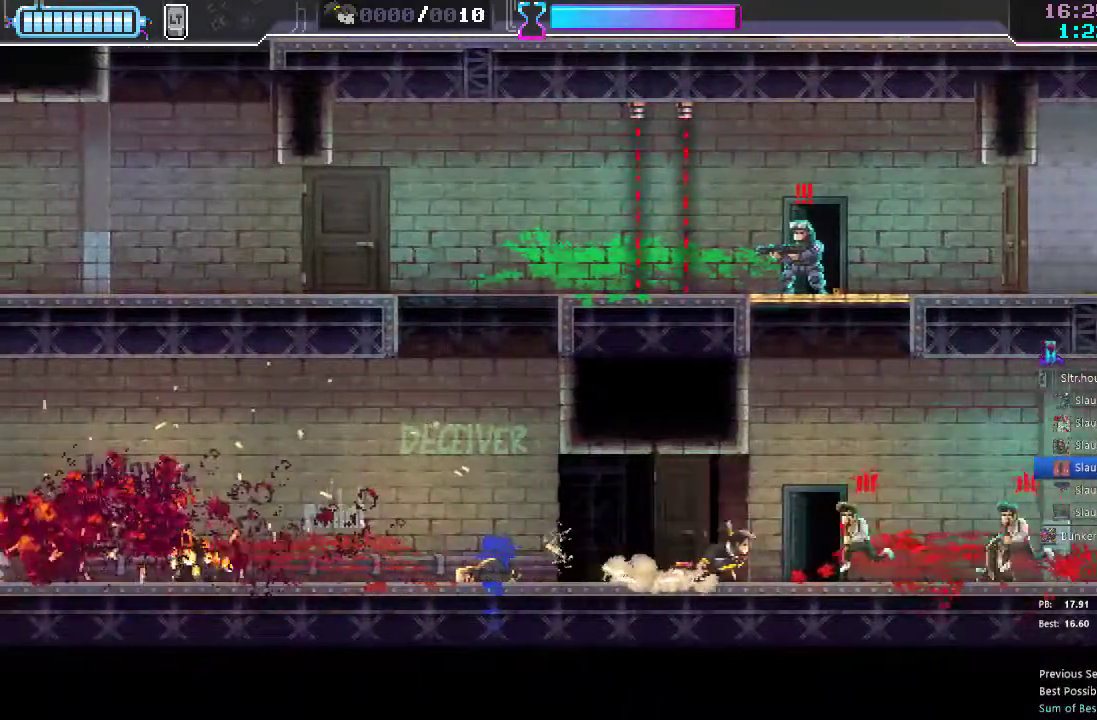
{"dt_ms": 500, "buttons": ["X", "DPAD_LEFT"], "left_stick": "center", "right_stick": "center", "events": [[100, "R2", "down"], [267, "R2", "up"], [383, "DPAD_RIGHT", "up"], [417, "DPAD_LEFT", "down"], [467, "X", "down"]]}
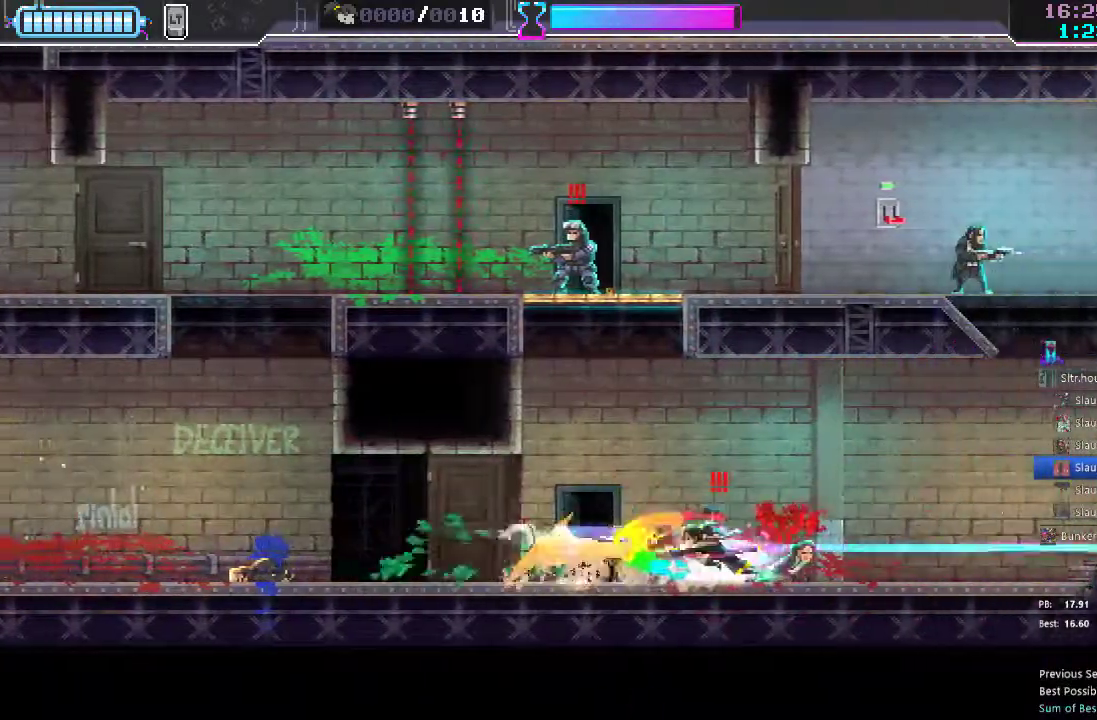
{"dt_ms": 500, "buttons": ["A", "DPAD_UP", "DPAD_LEFT"], "left_stick": "center", "right_stick": "center", "events": [[100, "DPAD_UP", "down"], [100, "X", "up"], [183, "A", "down"]]}
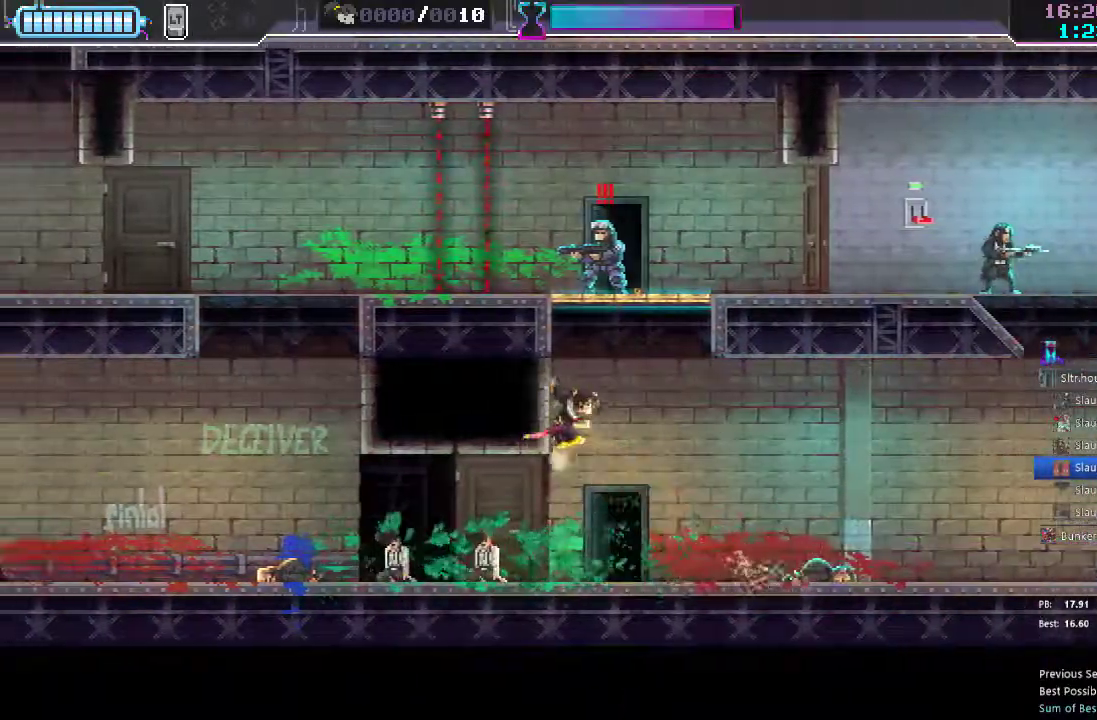
{"dt_ms": 500, "buttons": ["A", "X", "DPAD_RIGHT"], "left_stick": "center", "right_stick": "center", "events": [[33, "DPAD_LEFT", "up"], [183, "X", "down"], [333, "DPAD_RIGHT", "down"], [500, "DPAD_UP", "up"]]}
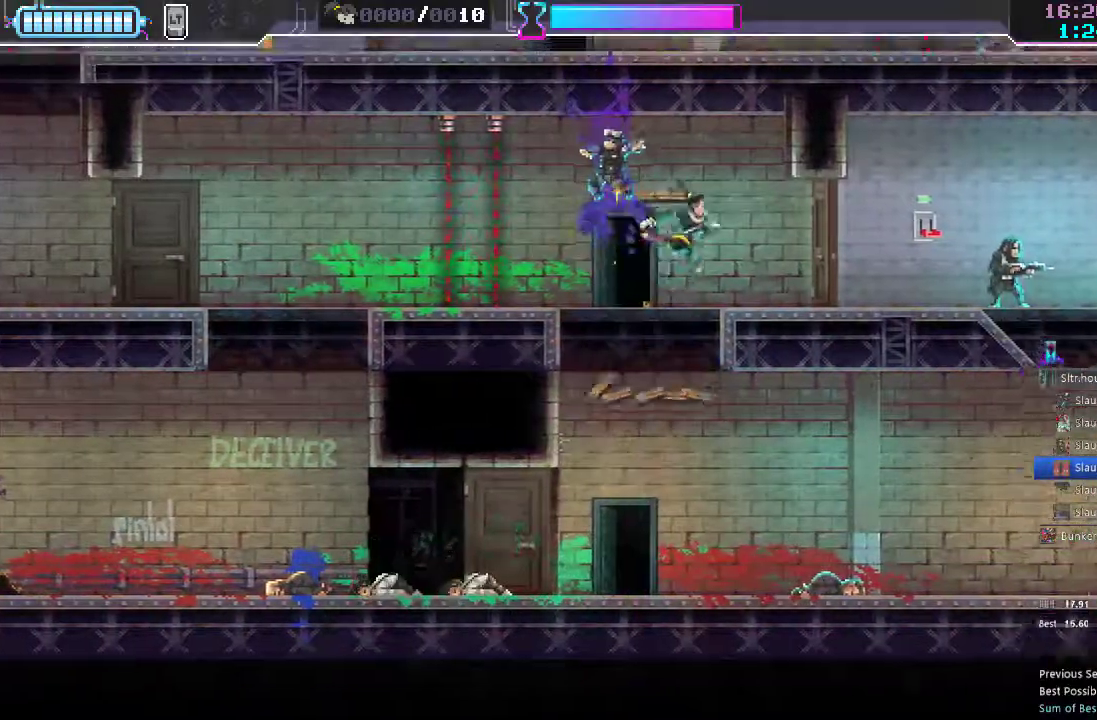
{"dt_ms": 500, "buttons": [], "left_stick": "center", "right_stick": "center", "events": [[50, "X", "up"], [100, "A", "up"], [233, "DPAD_RIGHT", "up"]]}
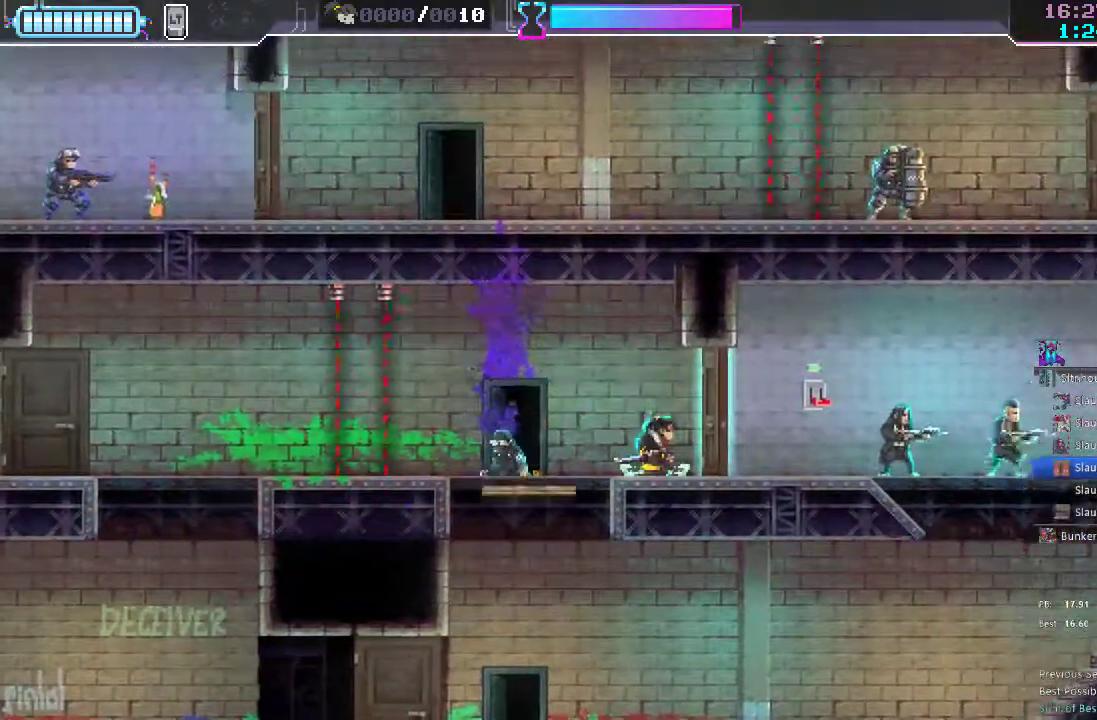
{"dt_ms": 500, "buttons": ["DPAD_RIGHT"], "left_stick": "center", "right_stick": "center", "events": [[17, "Y", "down"], [67, "DPAD_RIGHT", "down"], [133, "Y", "up"], [383, "Y", "down"], [467, "Y", "up"]]}
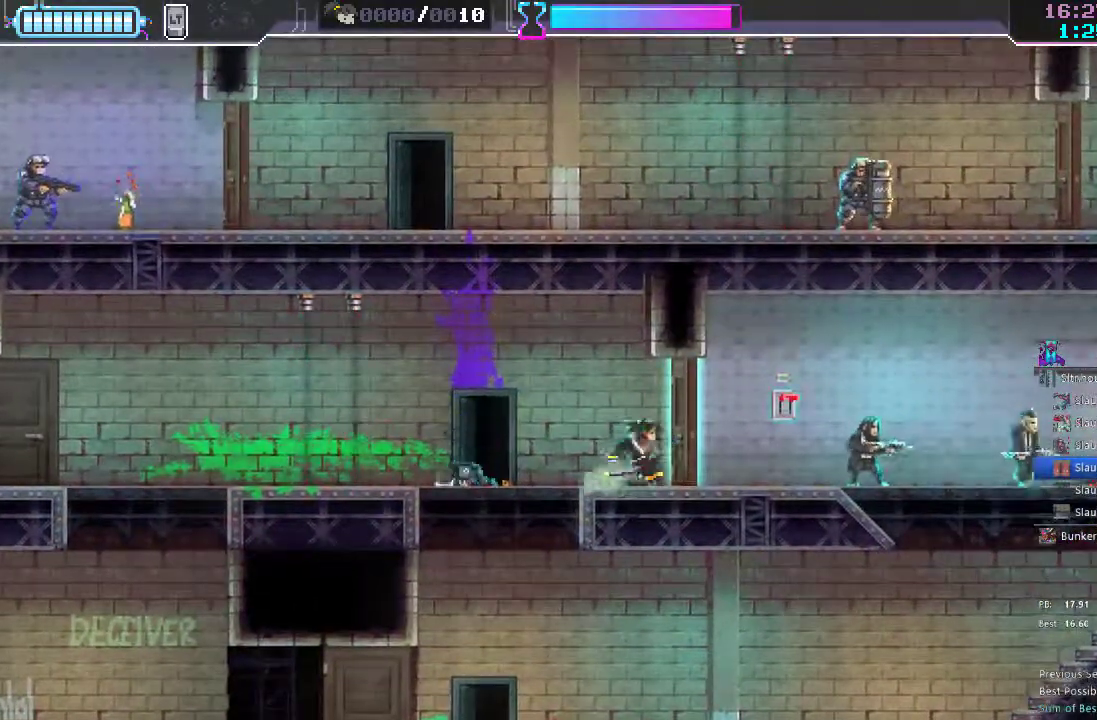
{"dt_ms": 500, "buttons": ["DPAD_RIGHT"], "left_stick": "center", "right_stick": "center", "events": []}
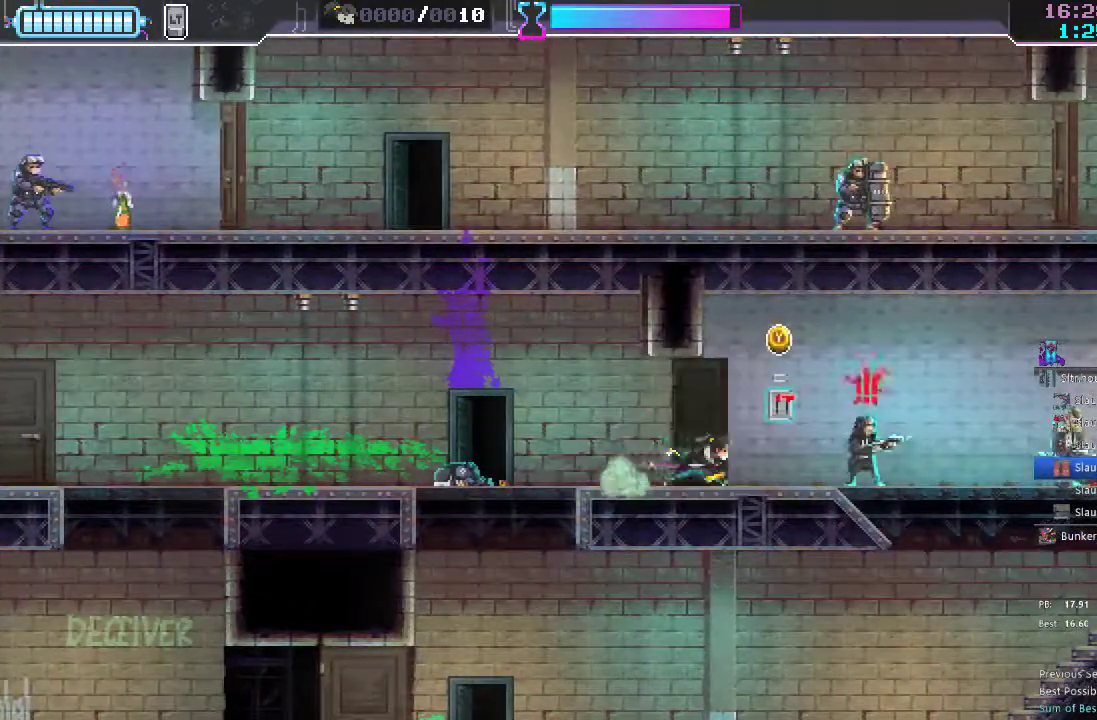
{"dt_ms": 500, "buttons": ["R2", "DPAD_RIGHT"], "left_stick": "center", "right_stick": "center", "events": [[200, "X", "down"], [283, "X", "up"], [450, "R2", "down"]]}
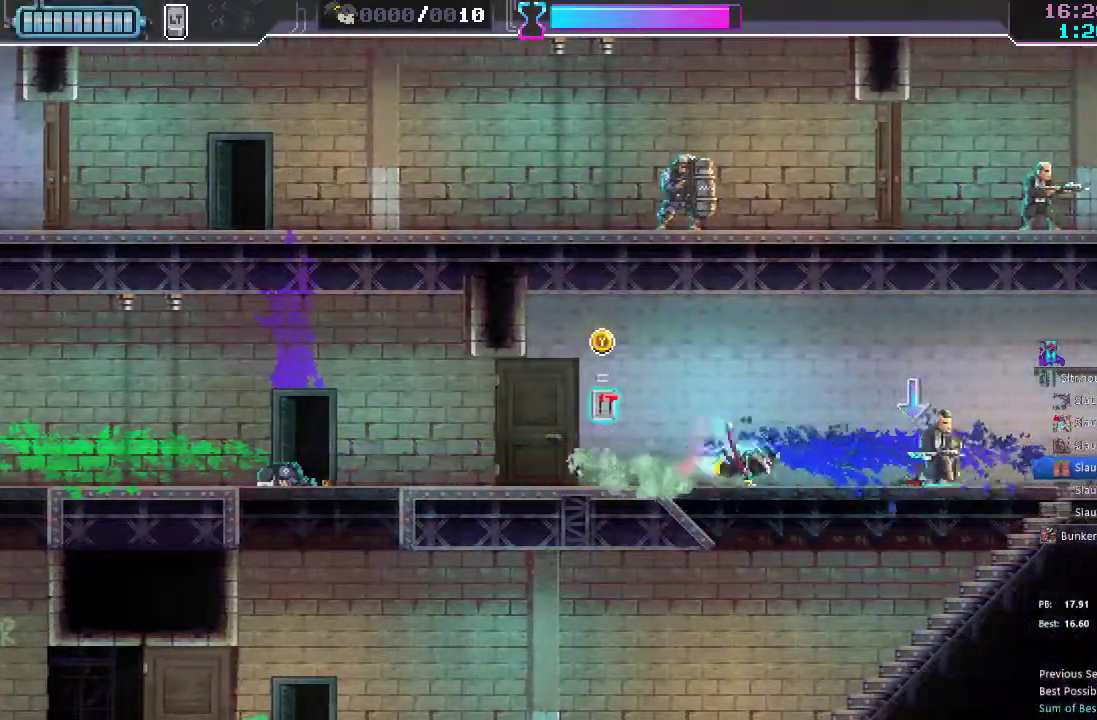
{"dt_ms": 500, "buttons": ["R2", "DPAD_RIGHT"], "left_stick": "center", "right_stick": "center", "events": [[67, "R2", "up"], [167, "X", "down"], [267, "X", "up"], [500, "R2", "down"]]}
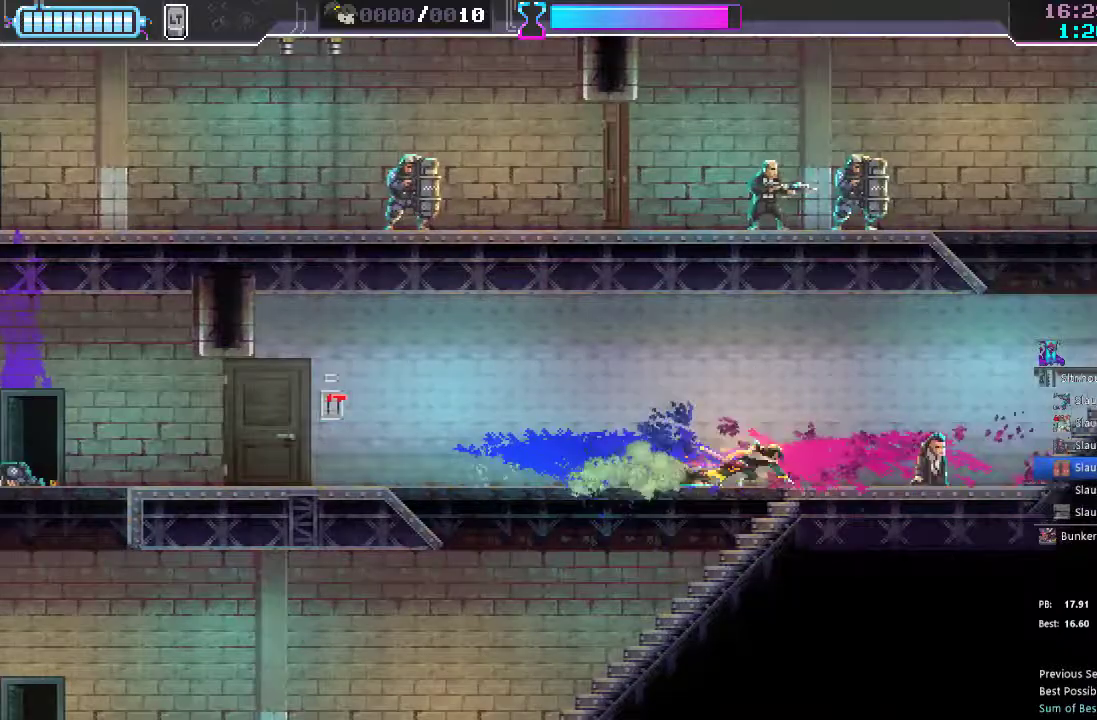
{"dt_ms": 500, "buttons": ["DPAD_RIGHT"], "left_stick": "center", "right_stick": "center", "events": [[183, "R2", "up"]]}
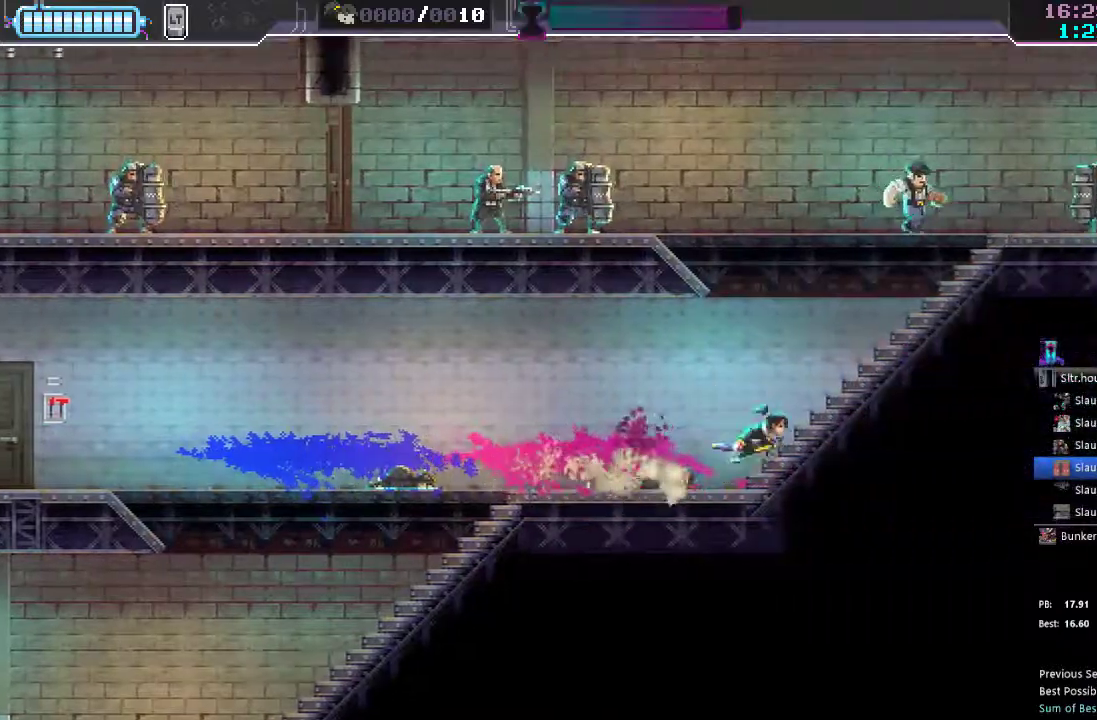
{"dt_ms": 500, "buttons": ["A", "DPAD_LEFT"], "left_stick": "center", "right_stick": "center", "events": [[250, "DPAD_RIGHT", "up"], [317, "A", "down"], [317, "DPAD_LEFT", "down"]]}